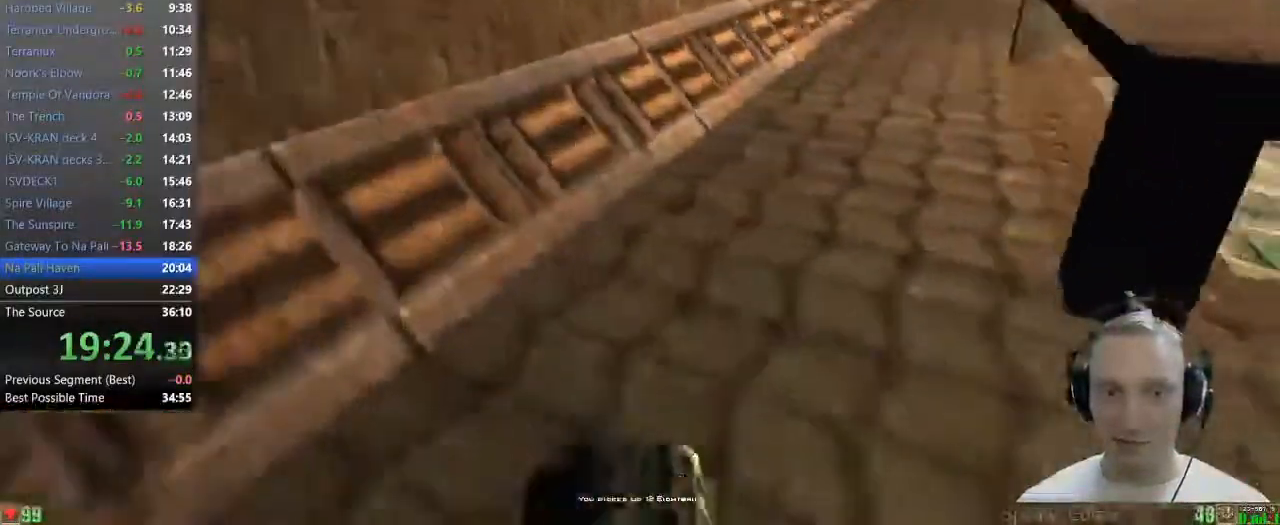
Gameplay with keyboard and mouse; each line is a JSON object with the keys and mouse buttons held at the frame after it. "events" lists presses ("down") and releases ("up") of "1", "2", "3", "4", "5", "a", "alt", "c", "caps_lock", "ctrl", "d", "e", "f", "g", "q", "r", "s", "shift", "space", "t", "tab", "v", "w", "x", "z" and "mouse_wheel" between this image and that frame as [ms after this image, input, new state], when the widget could be followed in between. "mouse_wheel" = the "wheel" button of the "mouse" list. No other keys are recorded. "wheel" means that the mouse wheel is clicked or scrolled. Not read: mouse_move.
{"keys": ["d", "w"], "mouse": [], "events": [[83, "a", "up"], [417, "space", "down"], [500, "d", "down"], [500, "space", "up"]]}
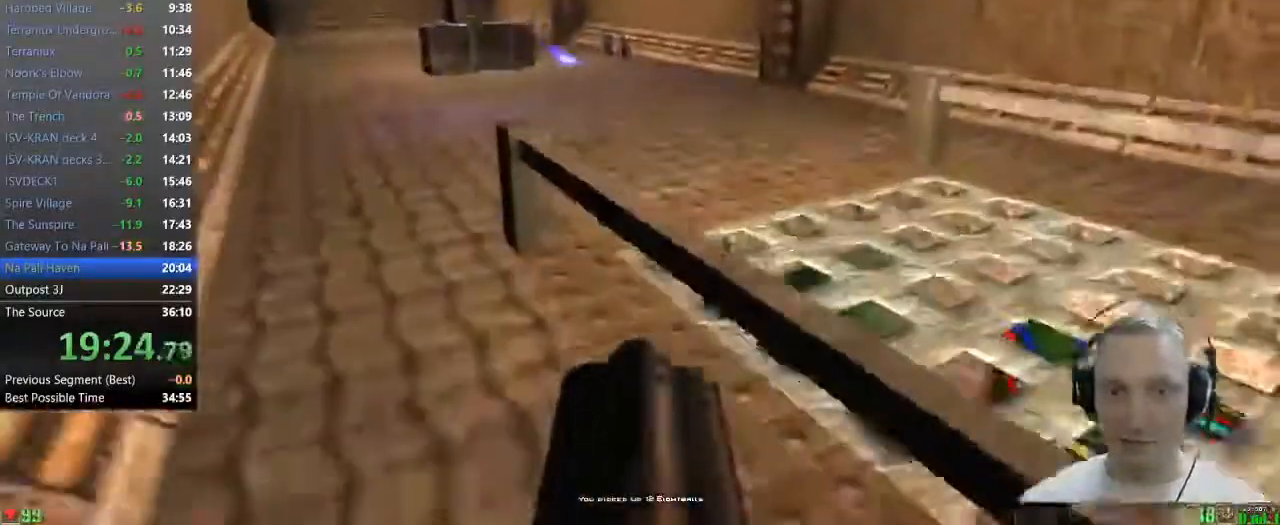
{"keys": [], "mouse": [], "events": [[100, "w", "up"], [483, "d", "up"]]}
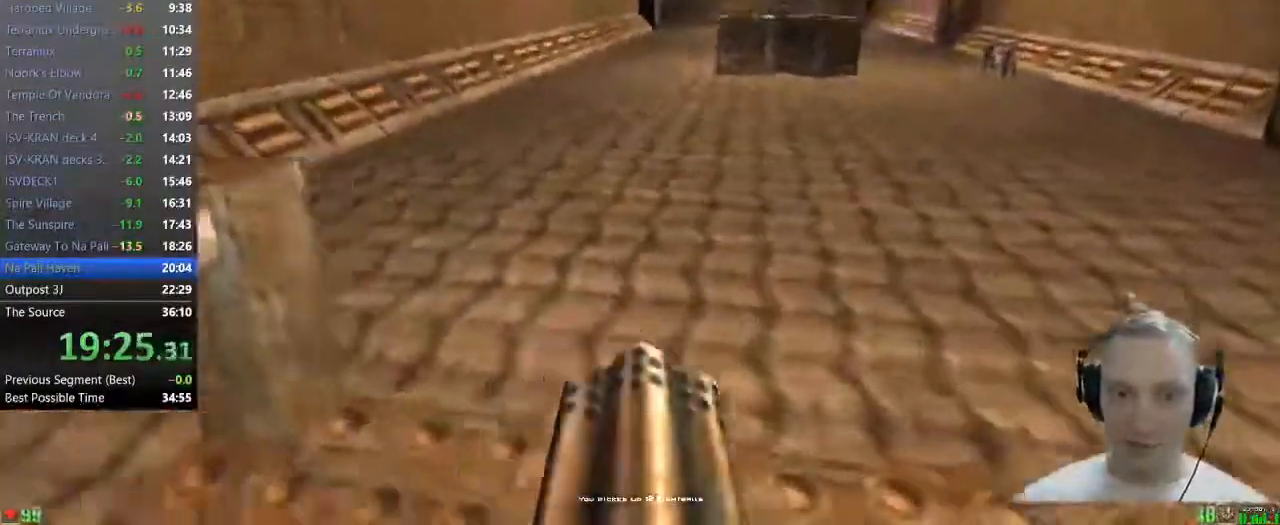
{"keys": [], "mouse": [], "events": [[400, "a", "down"], [483, "a", "up"]]}
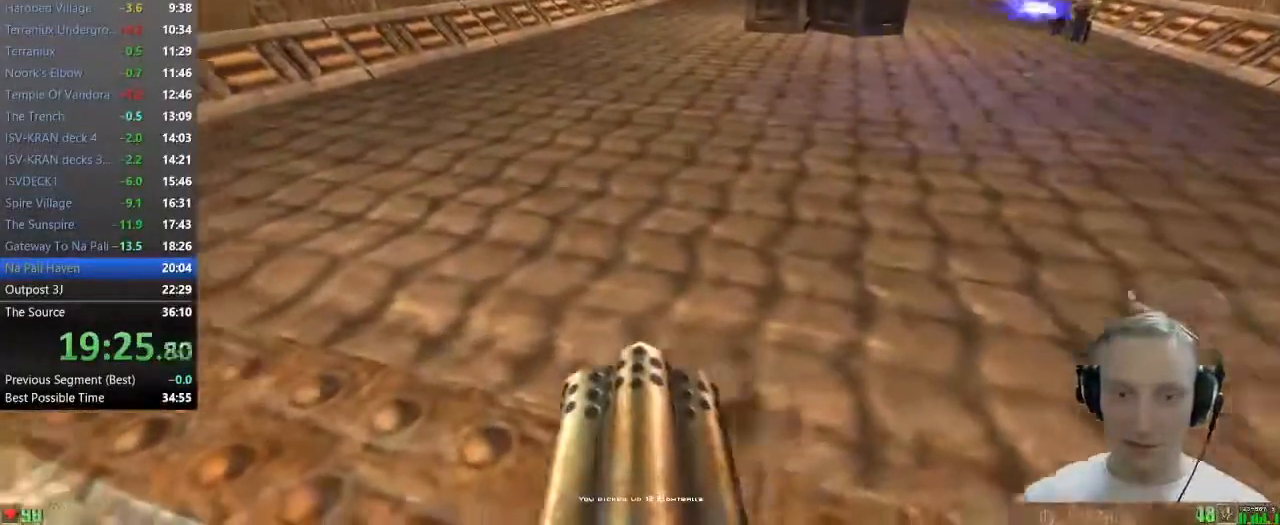
{"keys": [], "mouse": [], "events": []}
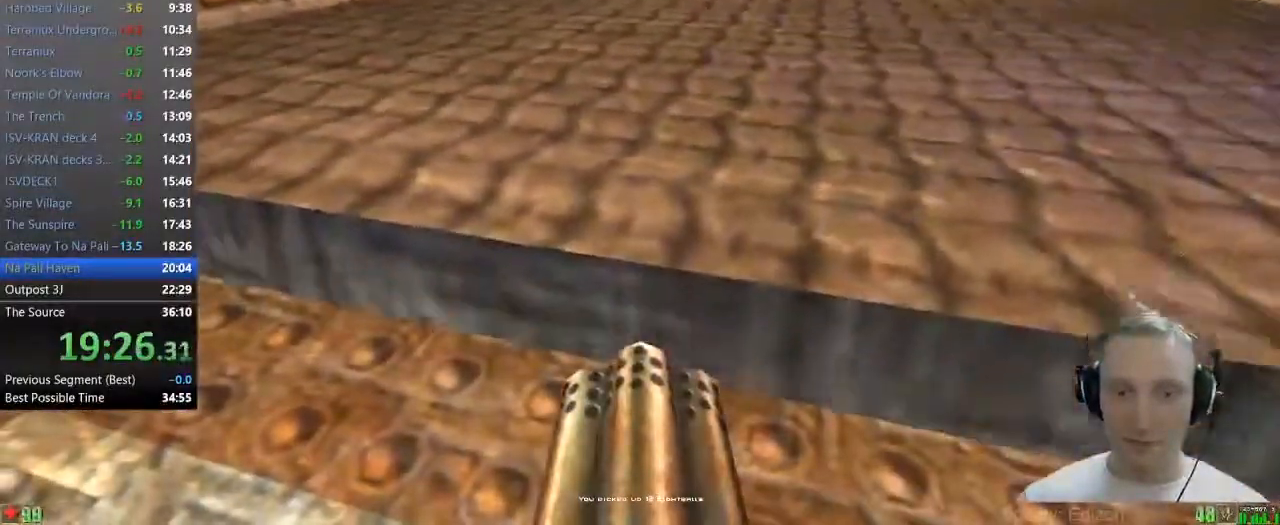
{"keys": ["w"], "mouse": [], "events": [[467, "w", "down"]]}
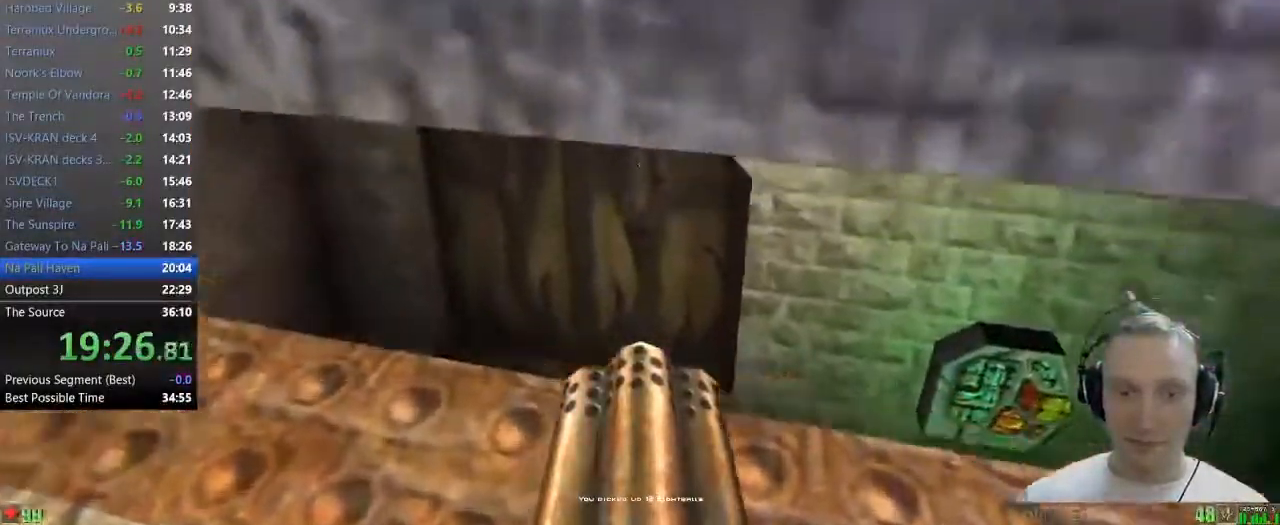
{"keys": ["w"], "mouse": [], "events": []}
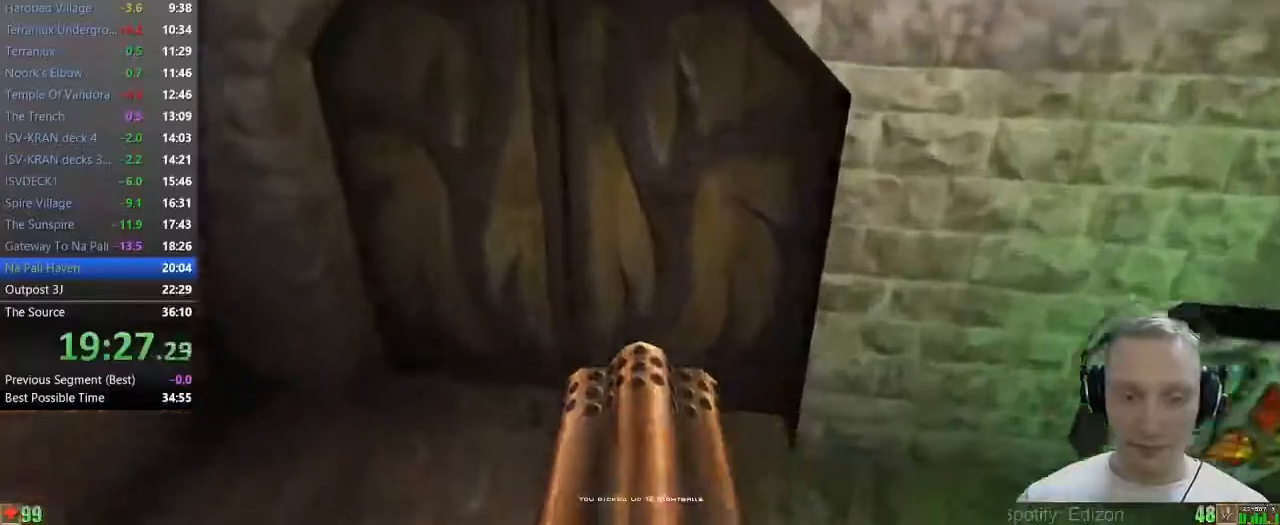
{"keys": ["w"], "mouse": [], "events": []}
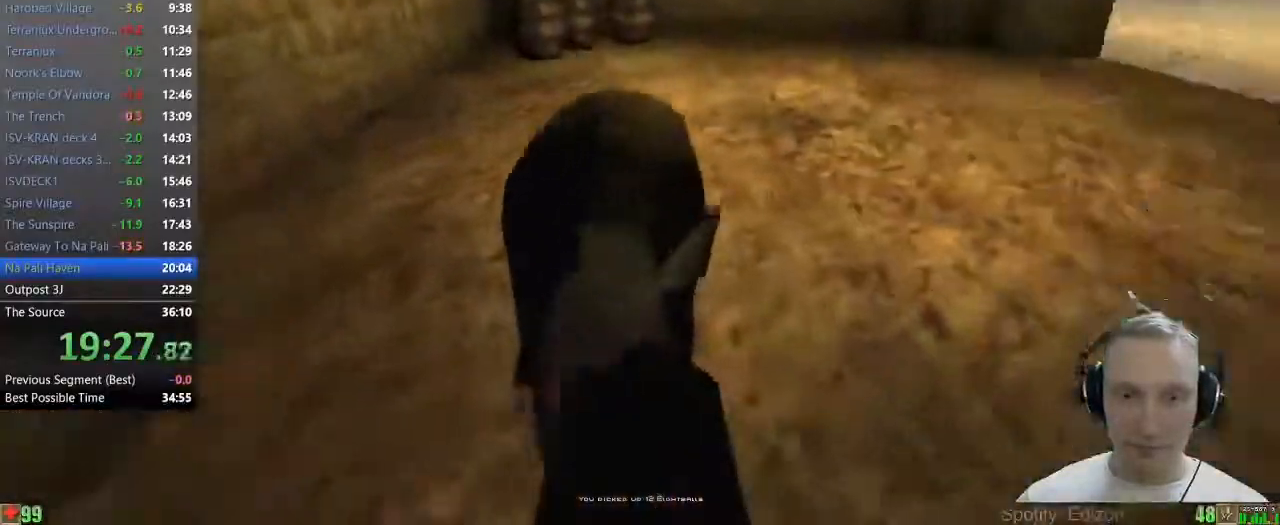
{"keys": ["d", "w"], "mouse": [], "events": [[250, "d", "down"]]}
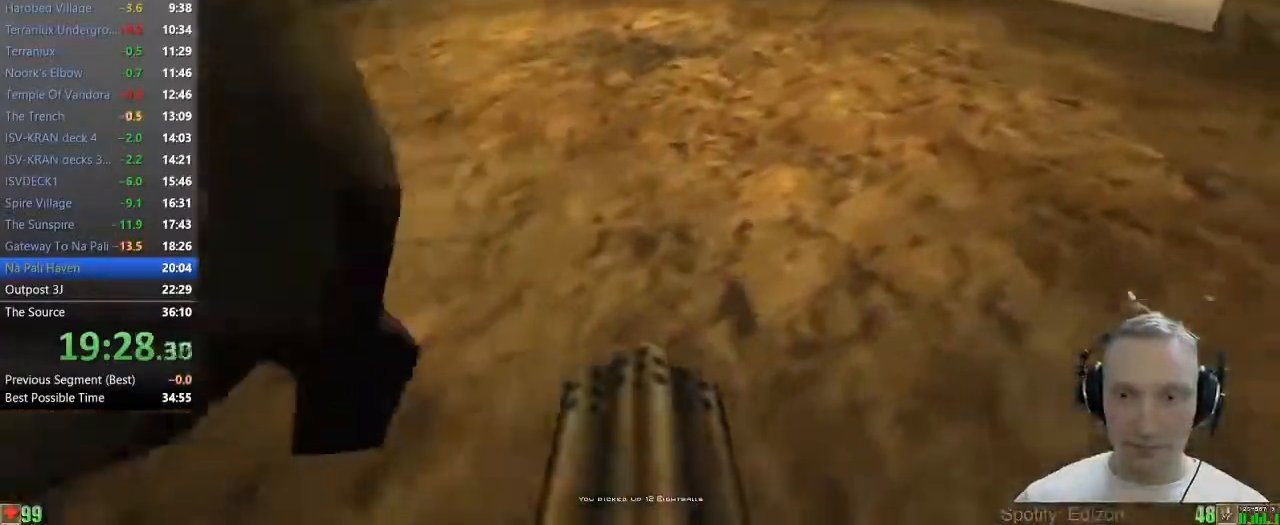
{"keys": ["w"], "mouse": [], "events": [[67, "d", "up"], [217, "d", "down"], [300, "d", "up"], [350, "d", "down"], [483, "d", "up"]]}
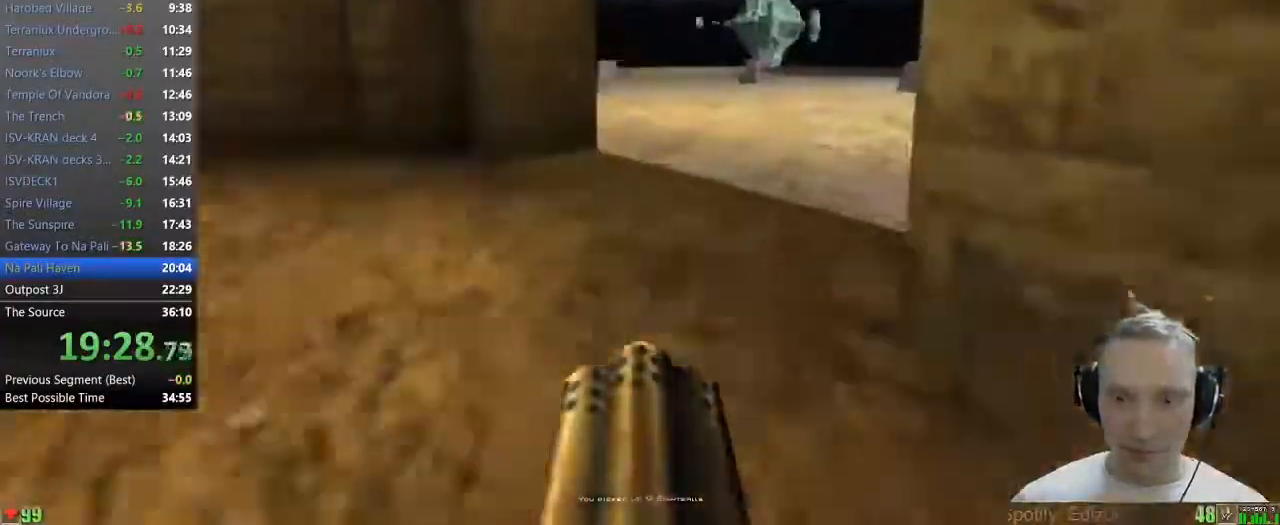
{"keys": ["w"], "mouse": [], "events": []}
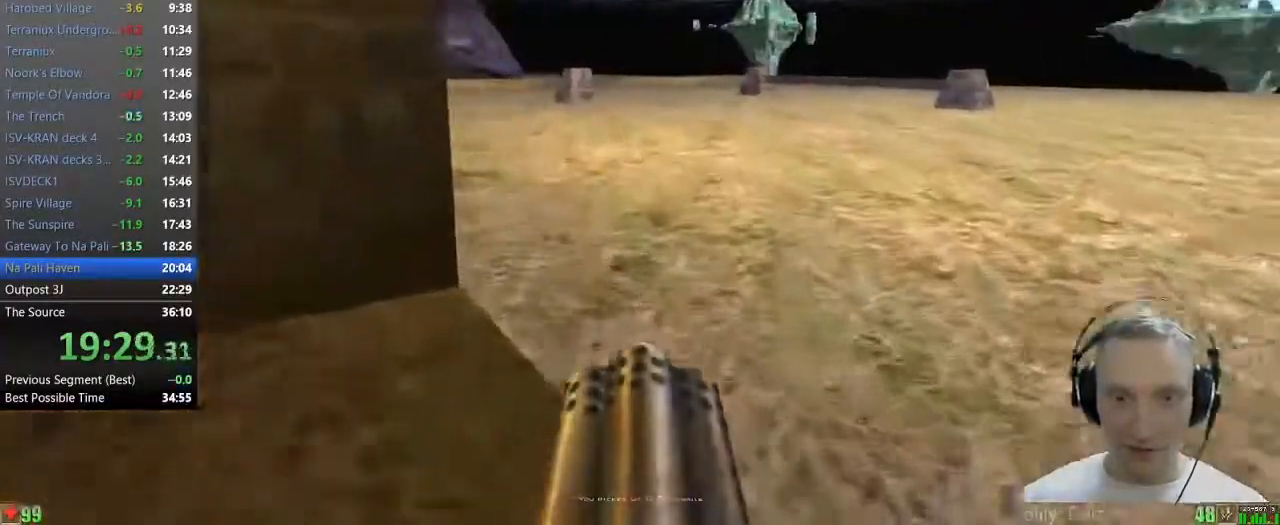
{"keys": ["w"], "mouse": [], "events": [[50, "4", "down"], [150, "4", "up"], [283, "a", "down"], [383, "a", "up"]]}
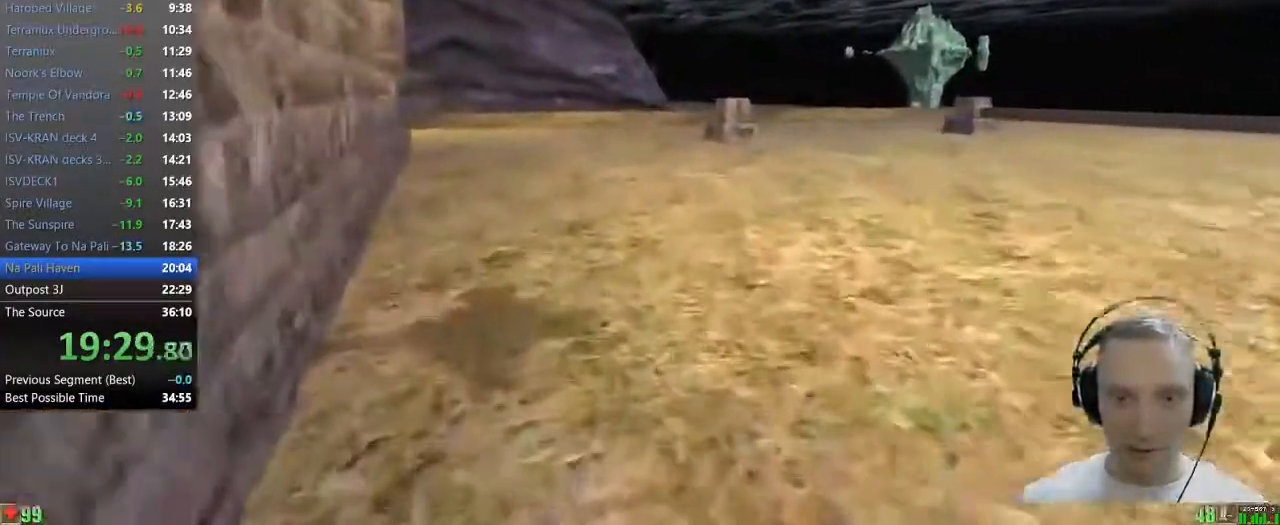
{"keys": ["w"], "mouse": [], "events": [[217, "a", "down"], [350, "a", "up"]]}
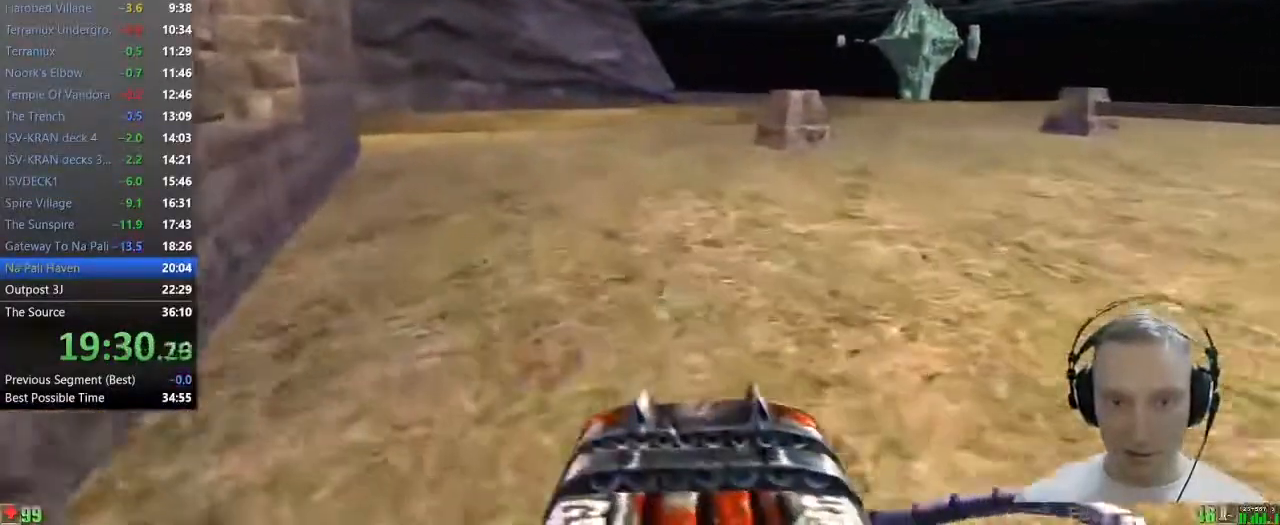
{"keys": ["w"], "mouse": [], "events": [[133, "a", "down"], [183, "a", "up"], [267, "a", "down"], [367, "a", "up"]]}
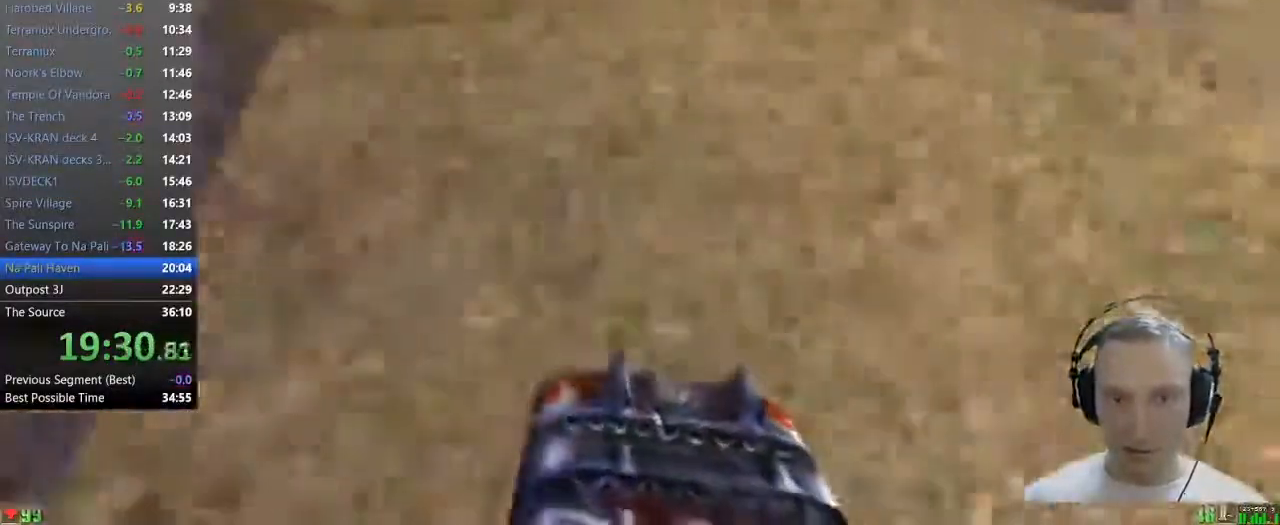
{"keys": ["w"], "mouse": [], "events": [[283, "a", "down"], [433, "a", "up"]]}
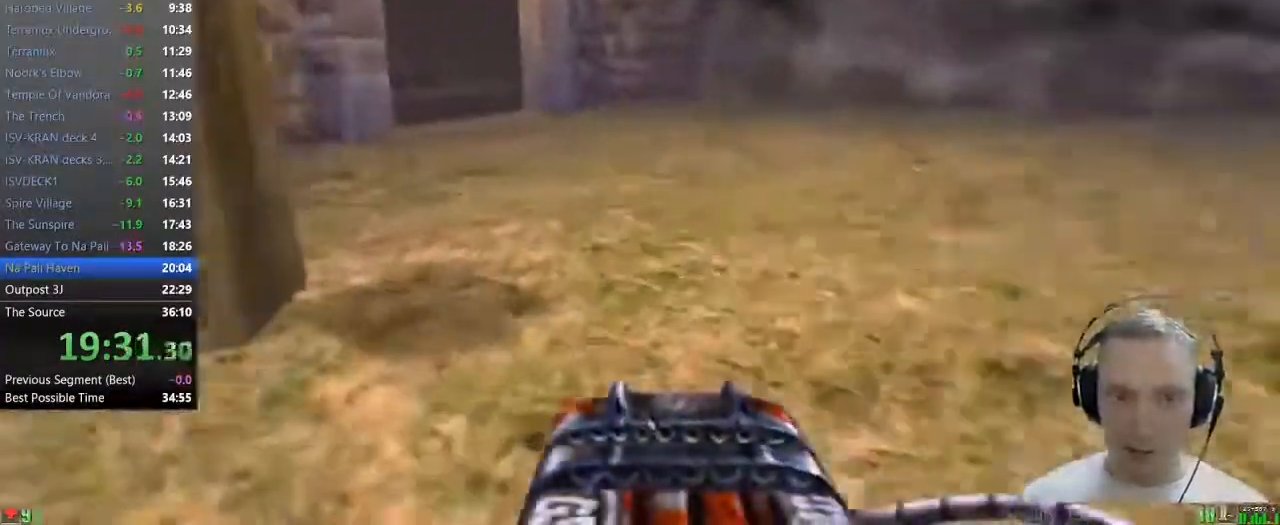
{"keys": ["w"], "mouse": [], "events": [[217, "a", "down"], [350, "a", "up"]]}
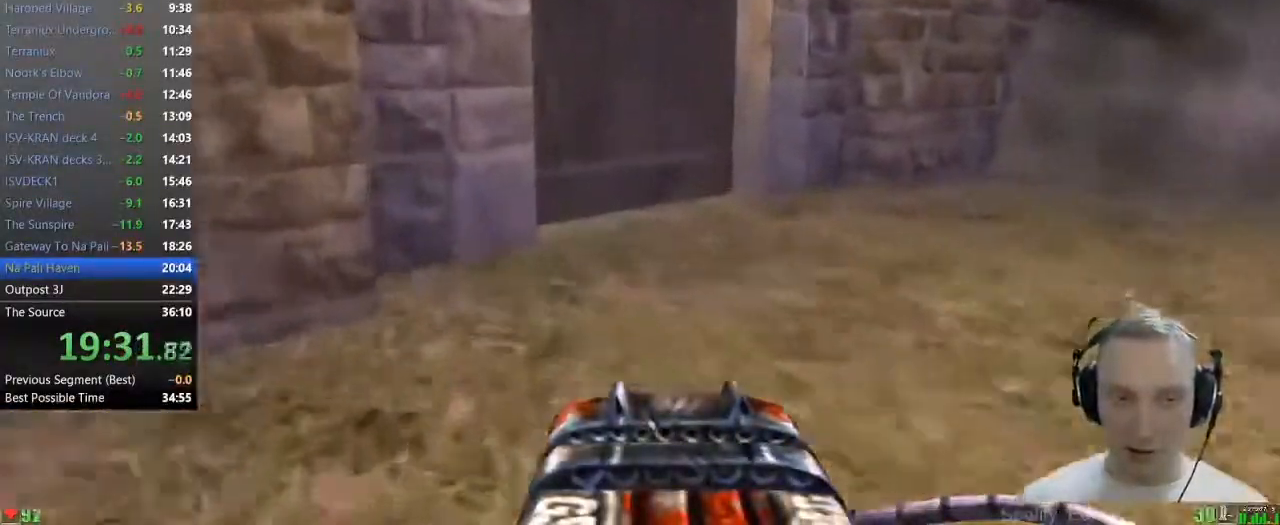
{"keys": ["a", "w"], "mouse": [], "events": [[500, "a", "down"]]}
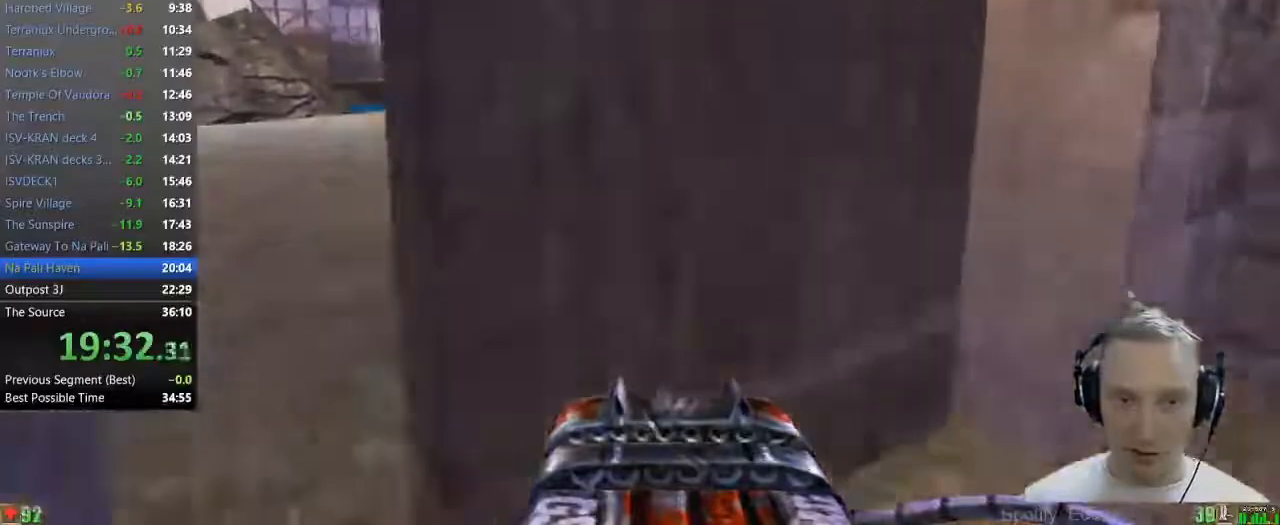
{"keys": ["w"], "mouse": [], "events": [[200, "a", "up"], [333, "a", "down"], [433, "a", "up"]]}
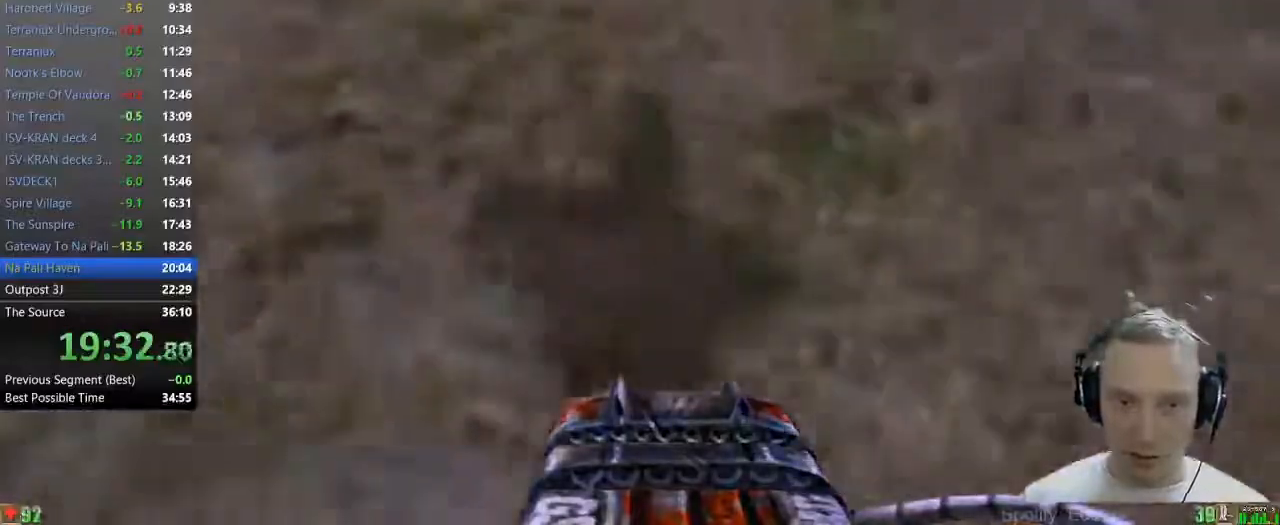
{"keys": ["w"], "mouse": [], "events": [[17, "a", "down"], [167, "a", "up"]]}
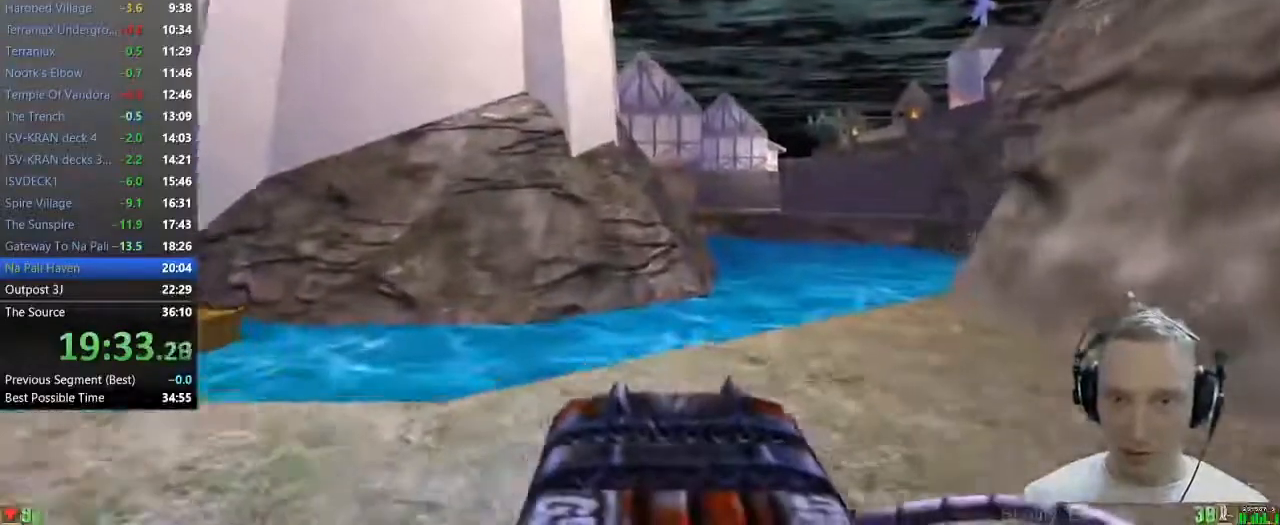
{"keys": ["a", "w"], "mouse": [], "events": [[467, "a", "down"]]}
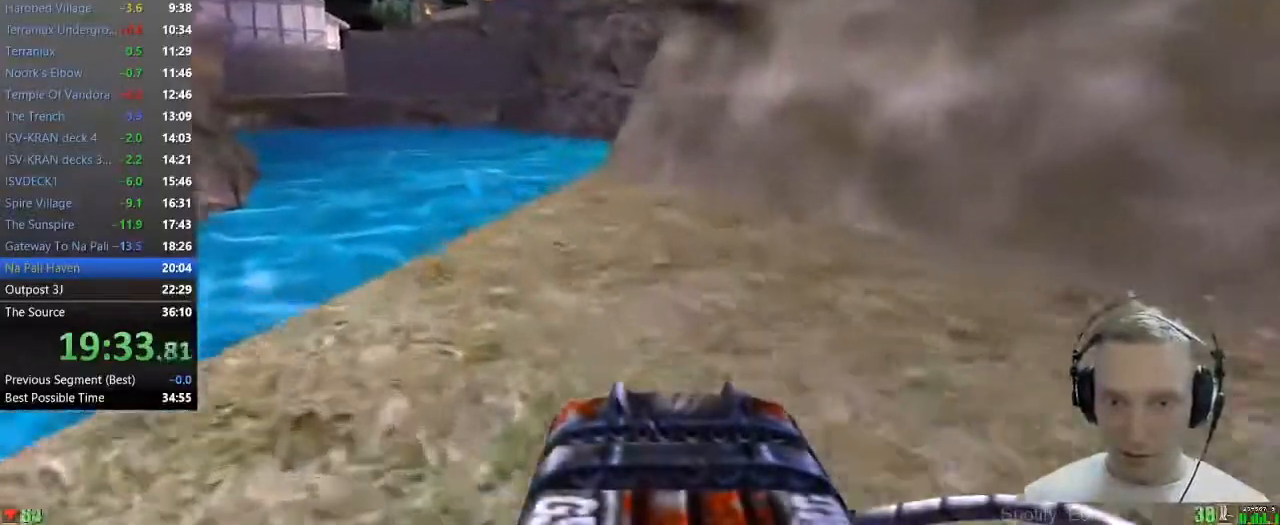
{"keys": ["w"], "mouse": [], "events": [[100, "a", "up"]]}
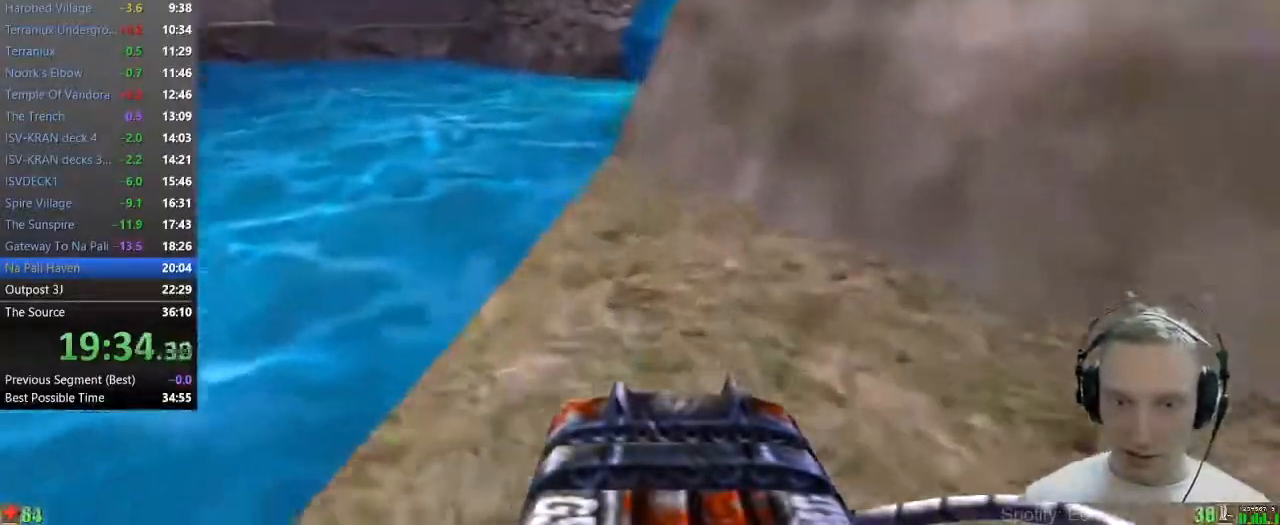
{"keys": ["w"], "mouse": [], "events": [[17, "a", "down"], [117, "a", "up"], [217, "a", "down"], [350, "a", "up"]]}
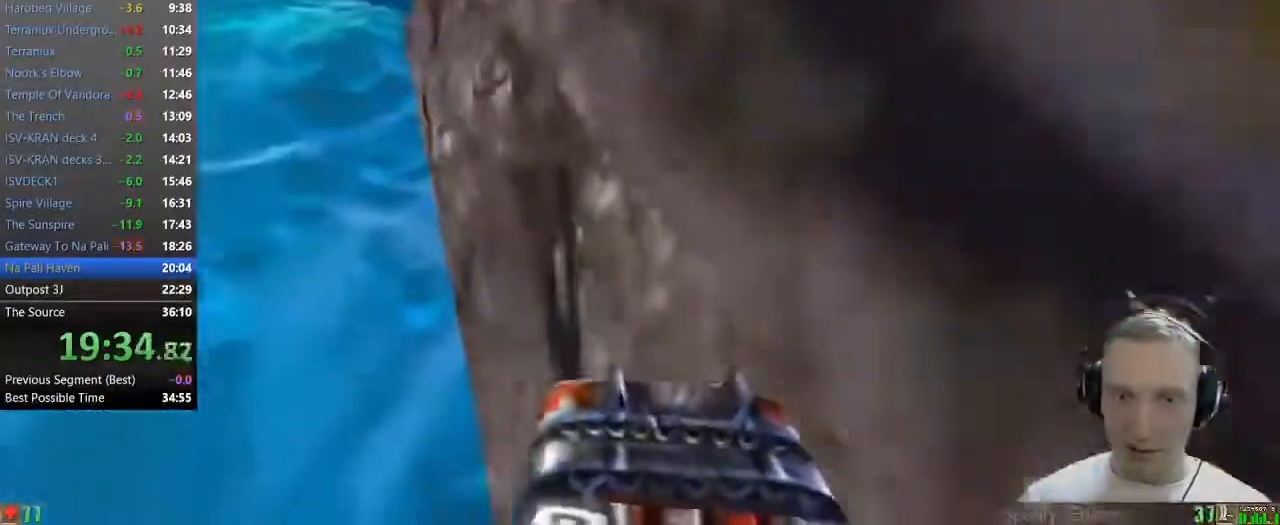
{"keys": ["a", "w"], "mouse": [], "events": [[183, "a", "down"]]}
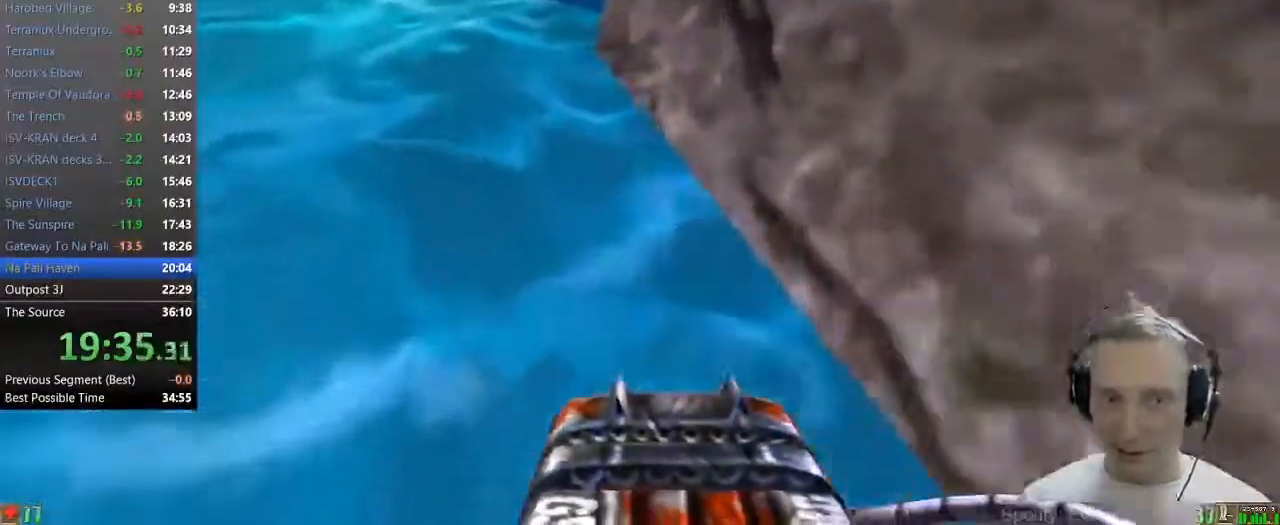
{"keys": ["w"], "mouse": [], "events": [[283, "a", "up"]]}
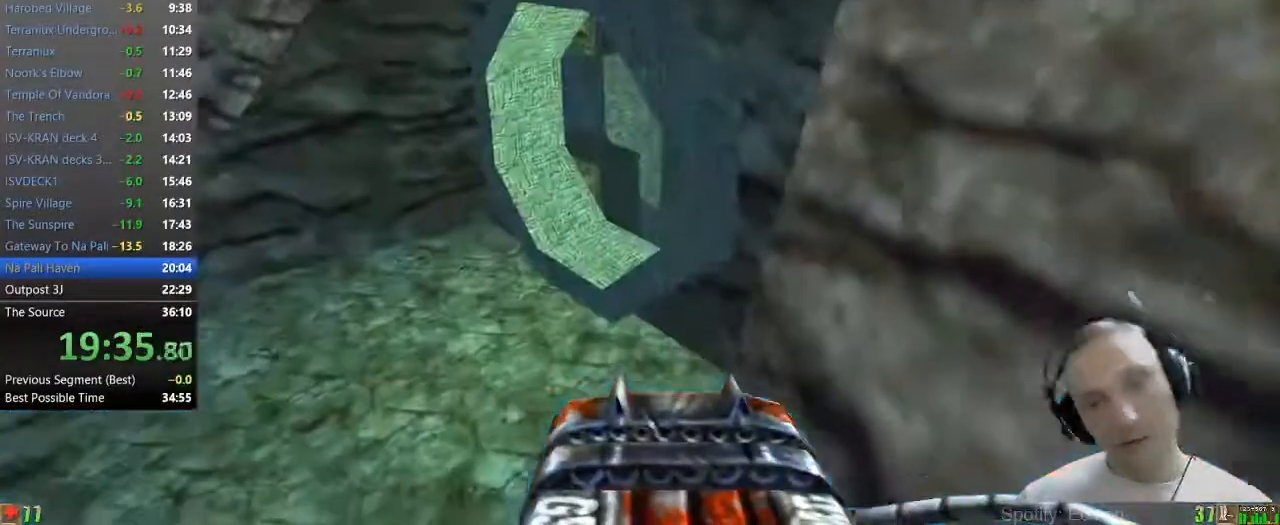
{"keys": ["w"], "mouse": [], "events": []}
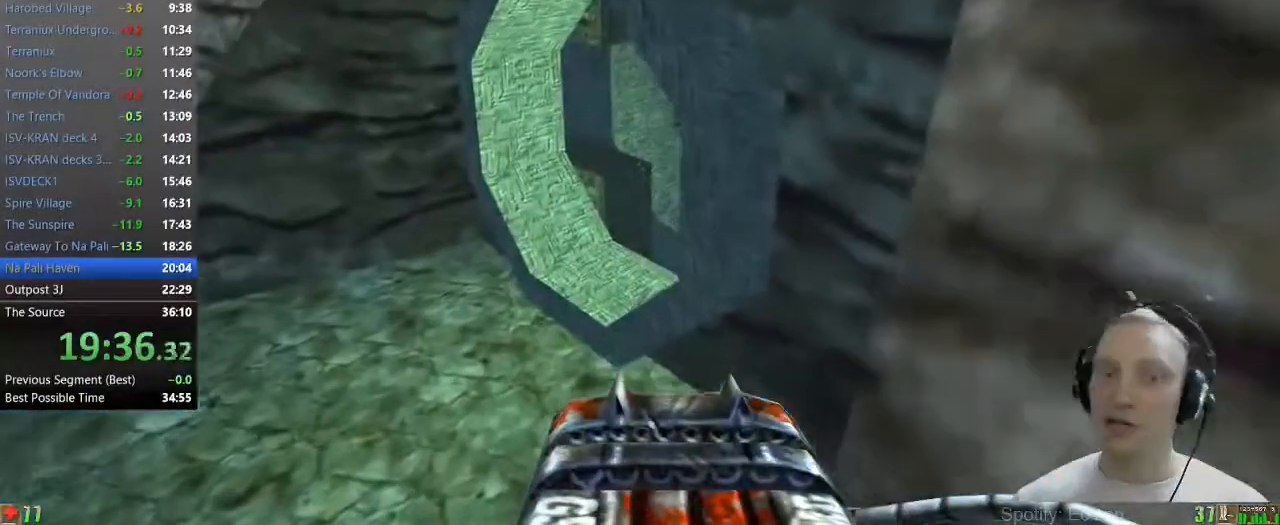
{"keys": ["w"], "mouse": [], "events": [[183, "a", "down"], [467, "a", "up"]]}
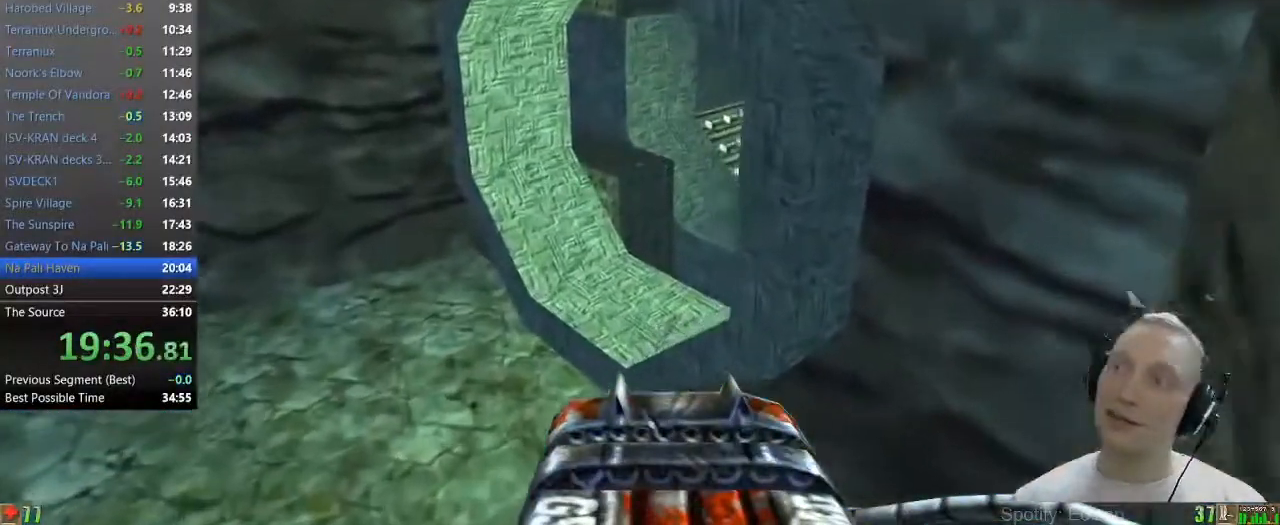
{"keys": ["a", "w"], "mouse": [], "events": [[433, "a", "down"]]}
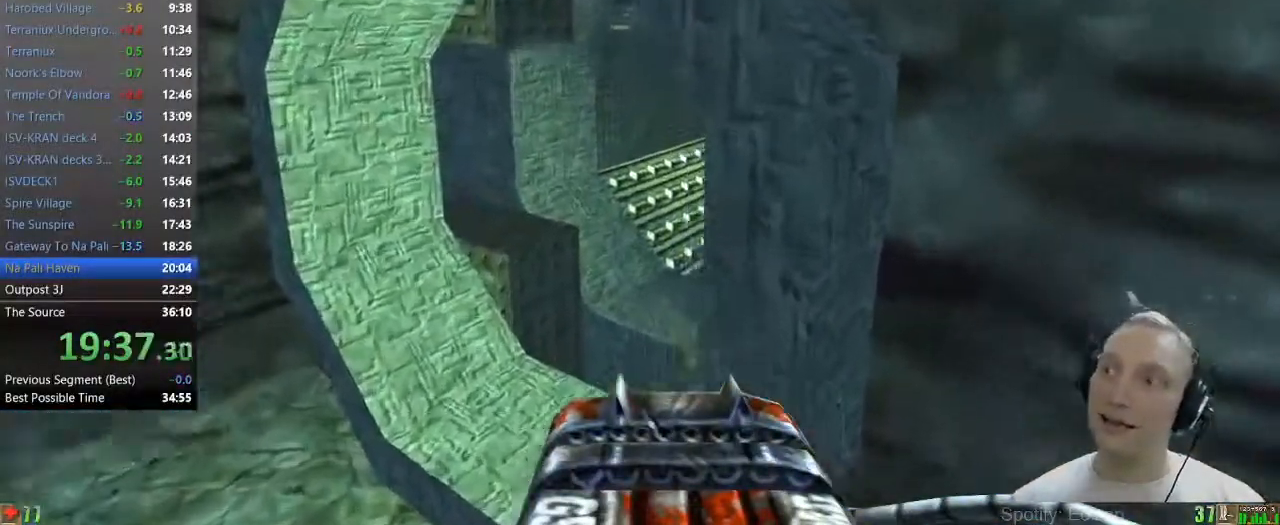
{"keys": ["a", "w"], "mouse": [], "events": []}
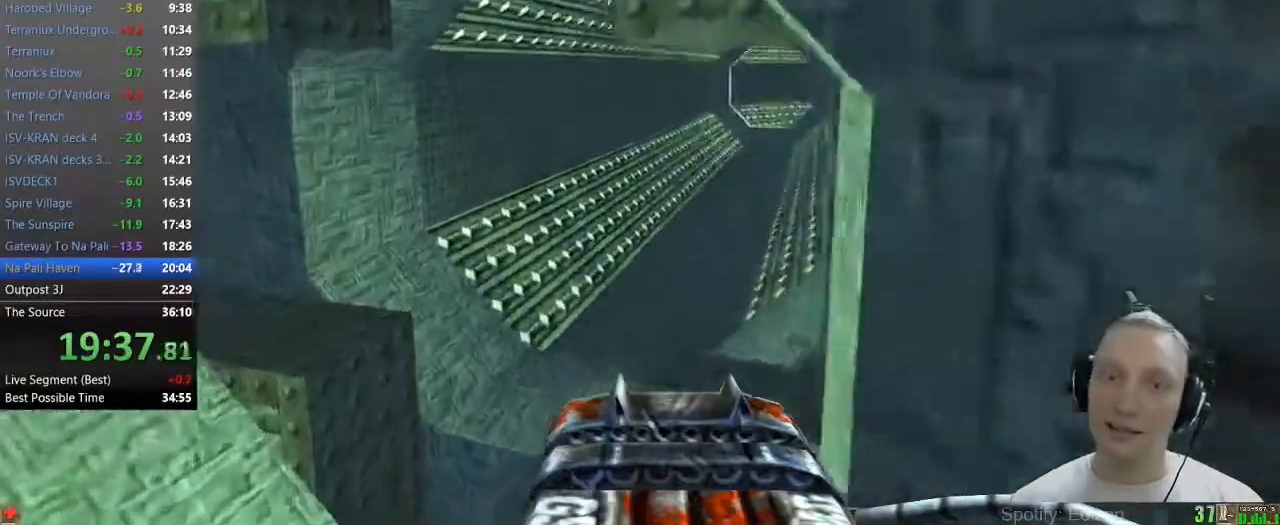
{"keys": ["a", "w"], "mouse": [], "events": []}
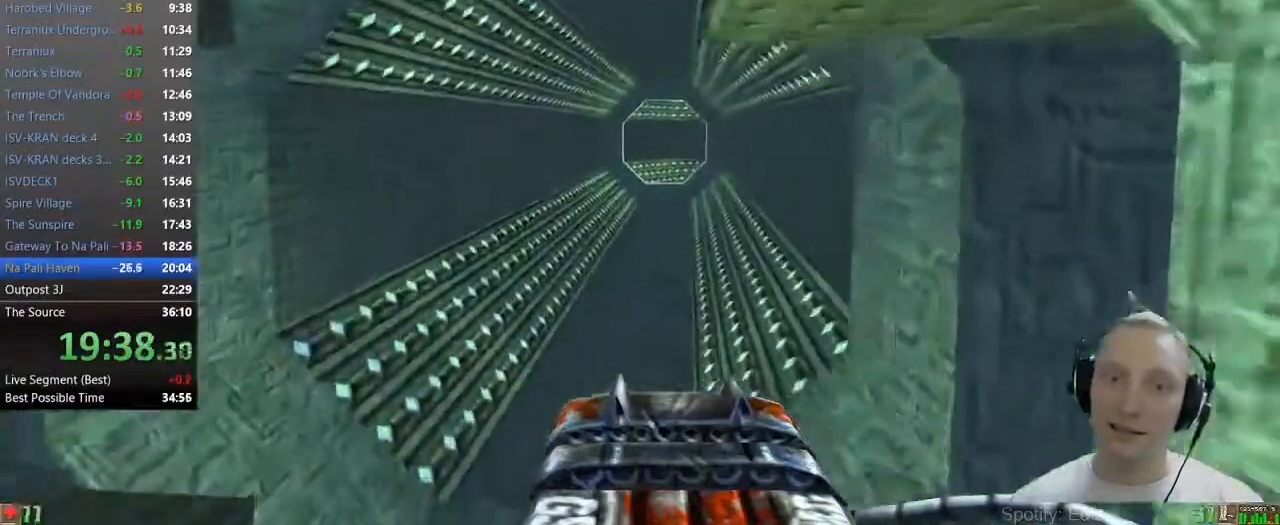
{"keys": ["w"], "mouse": [], "events": [[283, "a", "up"]]}
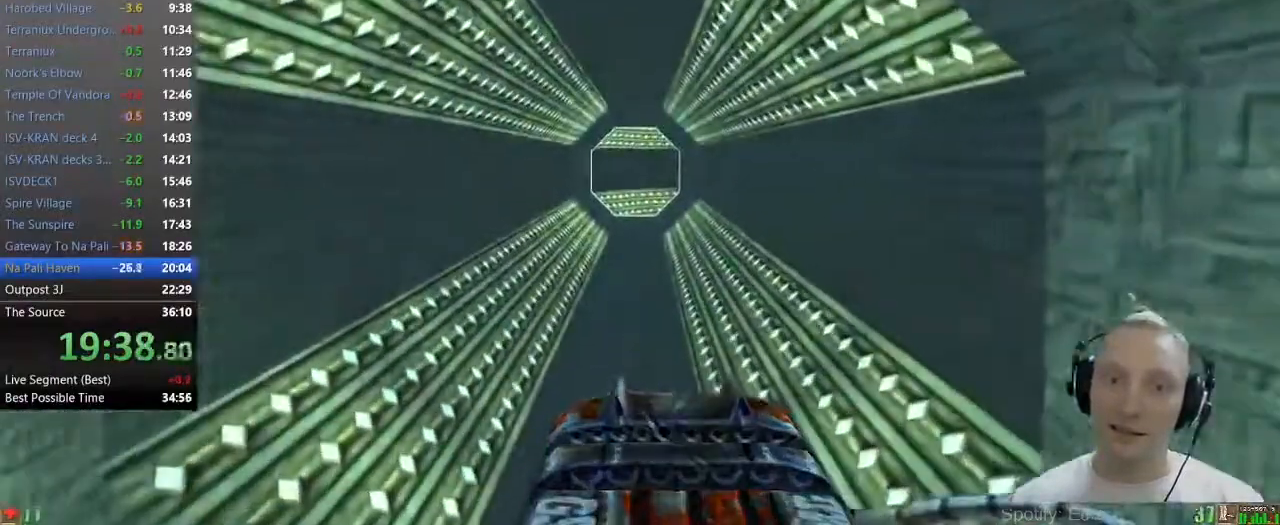
{"keys": ["w"], "mouse": [], "events": []}